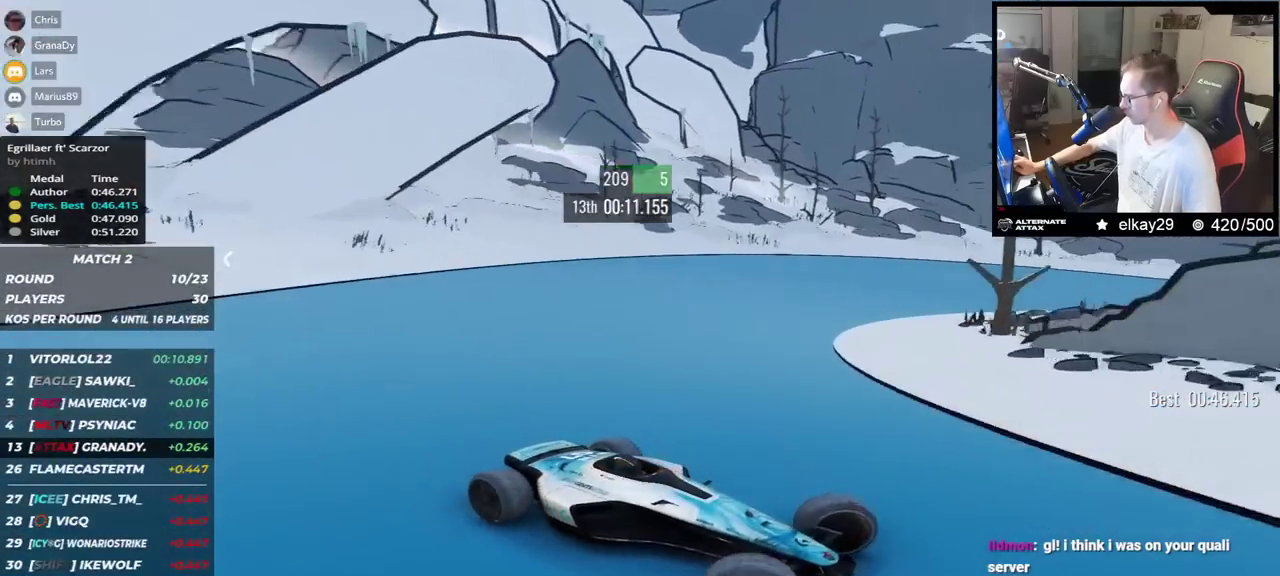
Gameplay with keyboard; each line is a JSON object with the keys held at the frame after it. "events" lists presses ("down") and releases ("up") of "down", "left", "right" and "up" between this image and that frame as [ms after this image, input, new state], when the widget could be followed in between. No other keys are recorded. Mouse input is not recorded.
{"keys": ["down", "left", "up"], "events": [[434, "down", "down"]]}
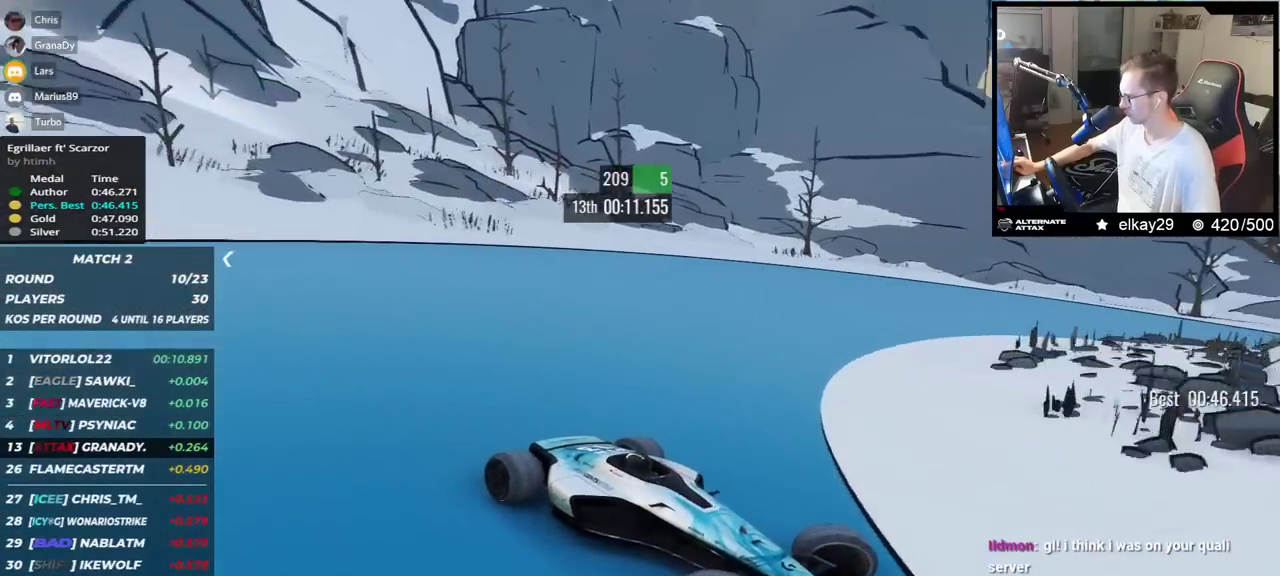
{"keys": ["left", "up"], "events": [[16, "down", "up"]]}
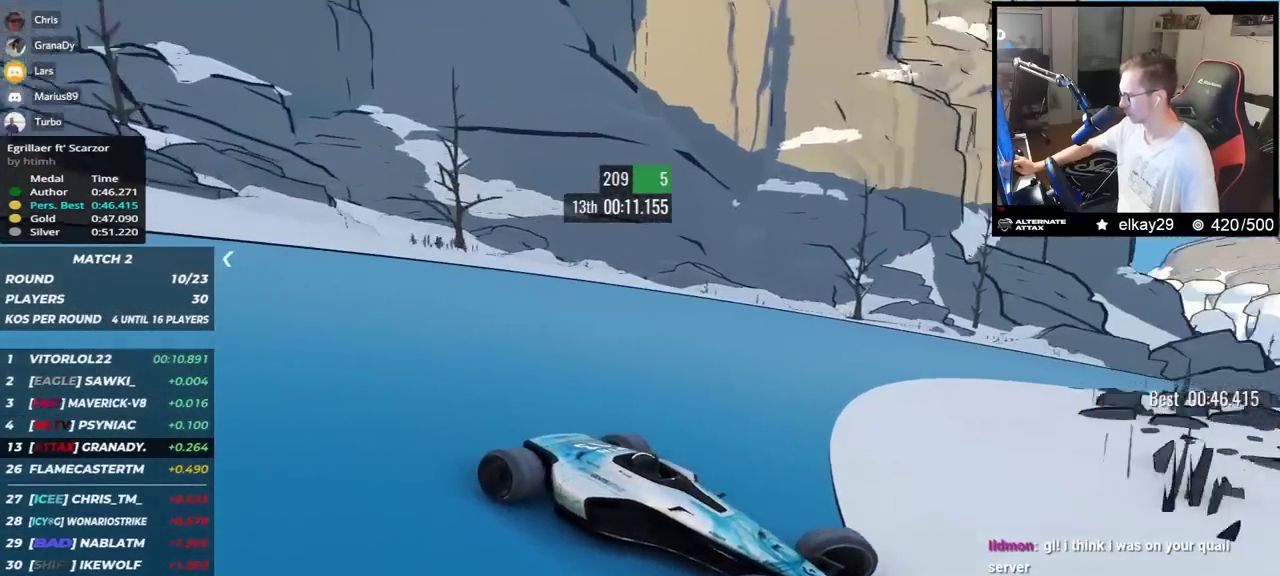
{"keys": ["left", "up"], "events": []}
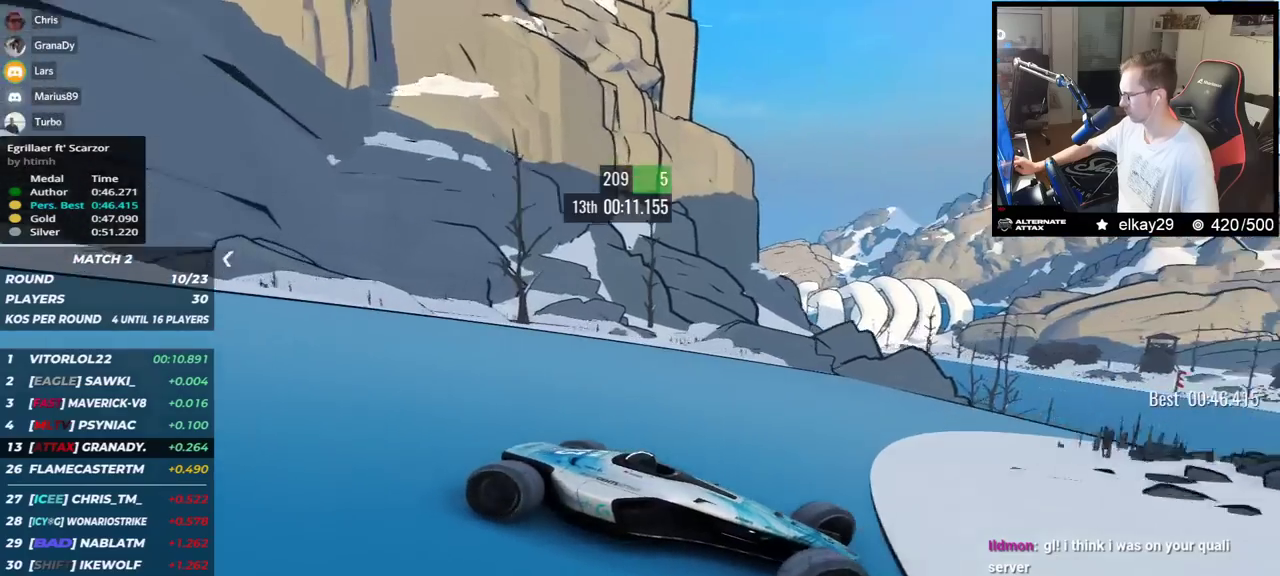
{"keys": ["down", "left", "up"], "events": [[33, "down", "down"], [183, "down", "up"], [300, "down", "down"], [400, "down", "up"], [500, "down", "down"]]}
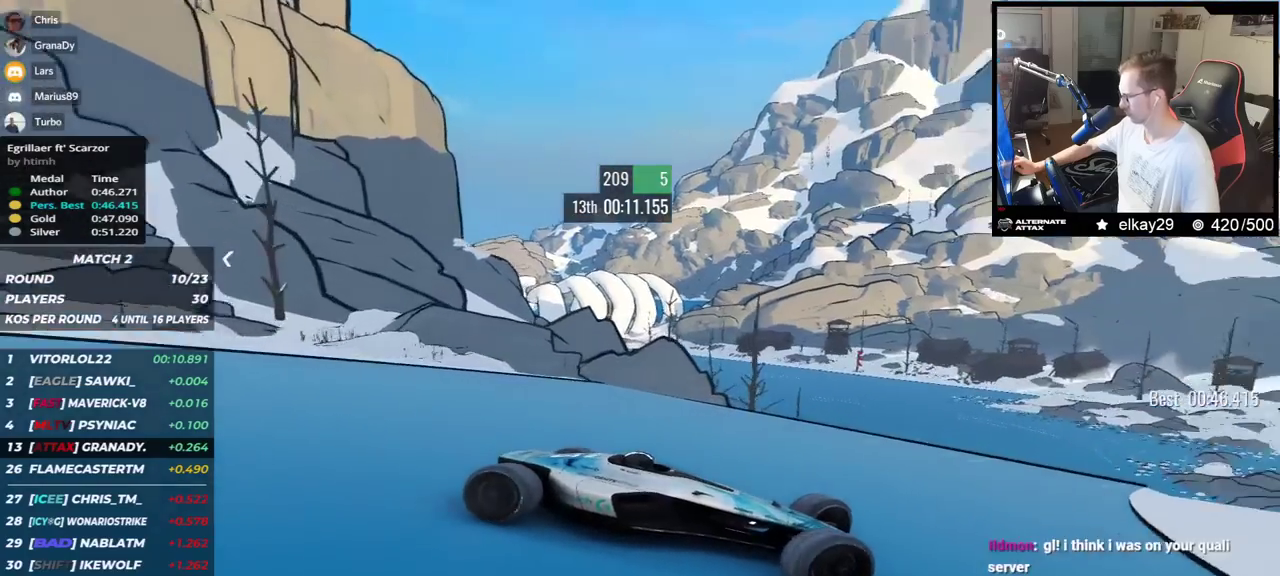
{"keys": ["up"], "events": [[83, "down", "up"], [267, "down", "down"], [400, "down", "up"], [434, "left", "up"]]}
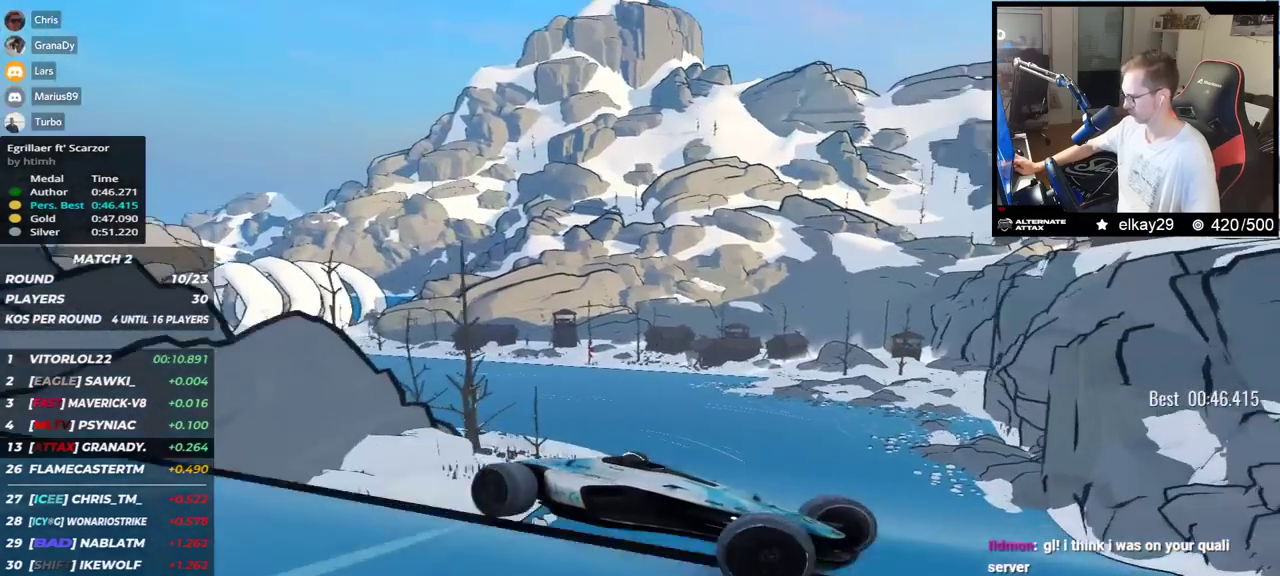
{"keys": ["right", "up"], "events": [[116, "right", "down"]]}
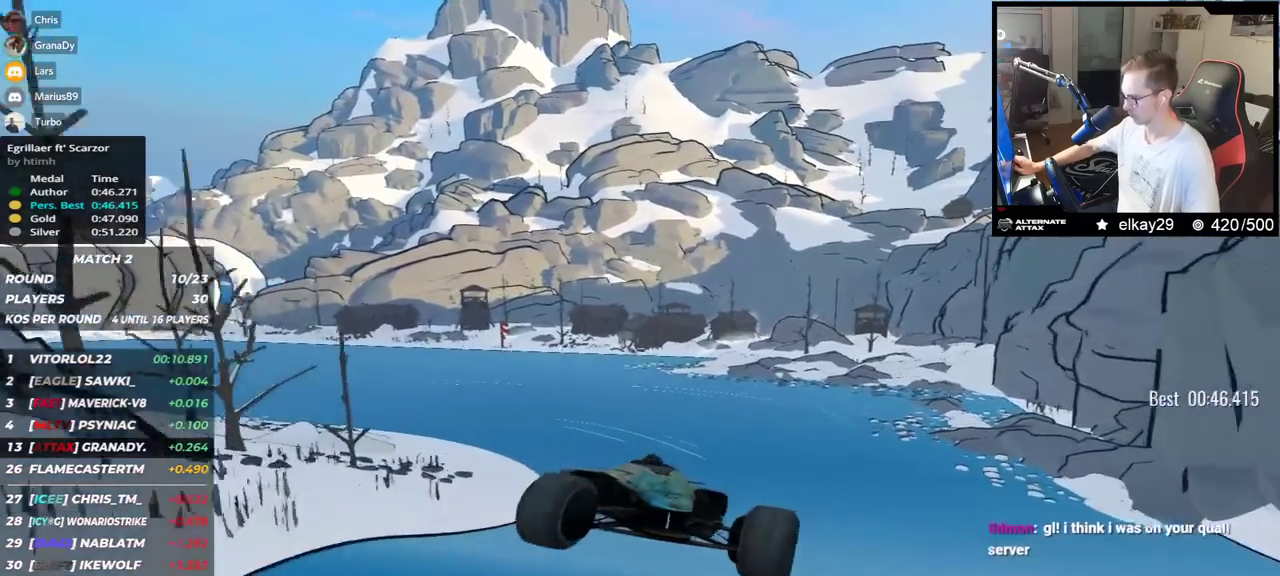
{"keys": ["down", "right", "up"], "events": [[350, "down", "down"]]}
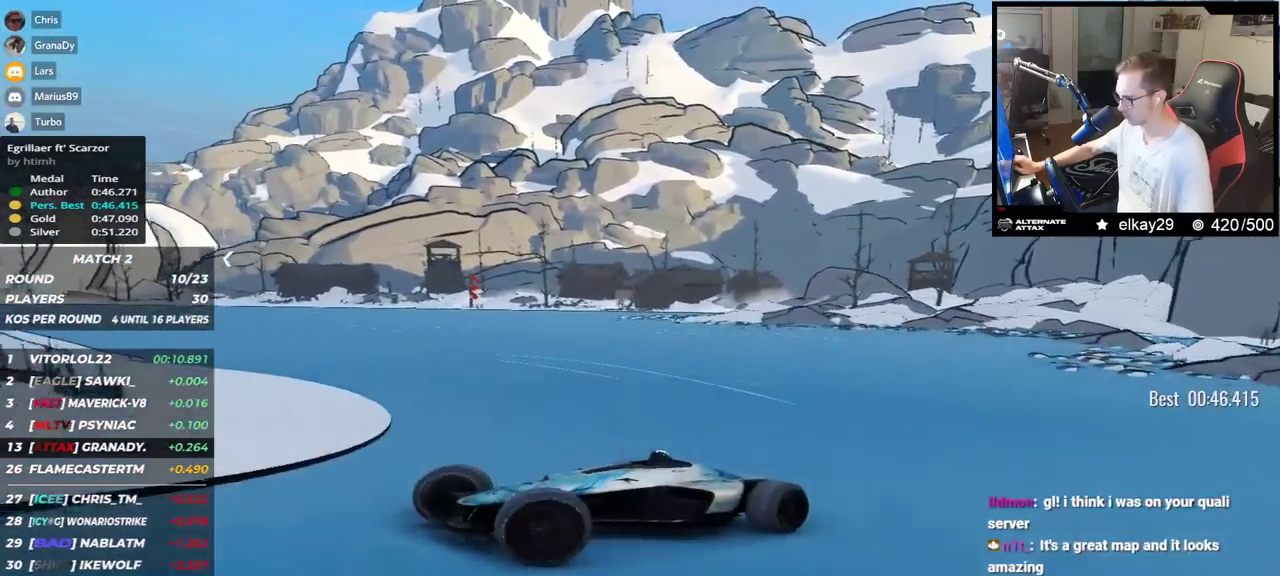
{"keys": ["right", "up"], "events": [[483, "down", "up"]]}
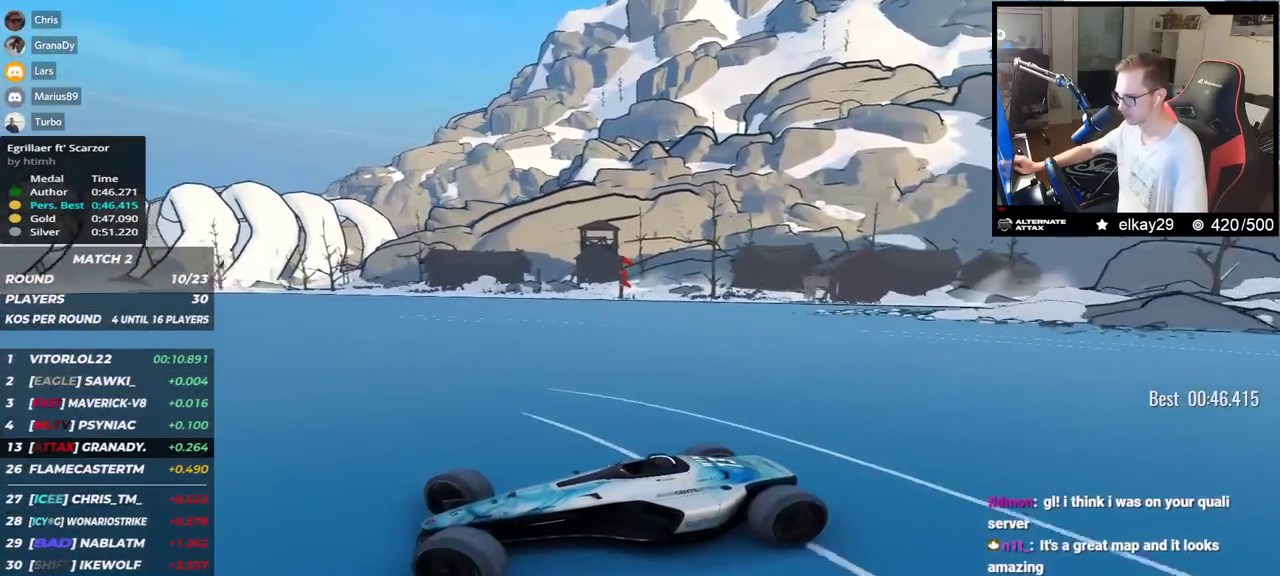
{"keys": ["right", "up"], "events": [[350, "down", "down"], [451, "down", "up"]]}
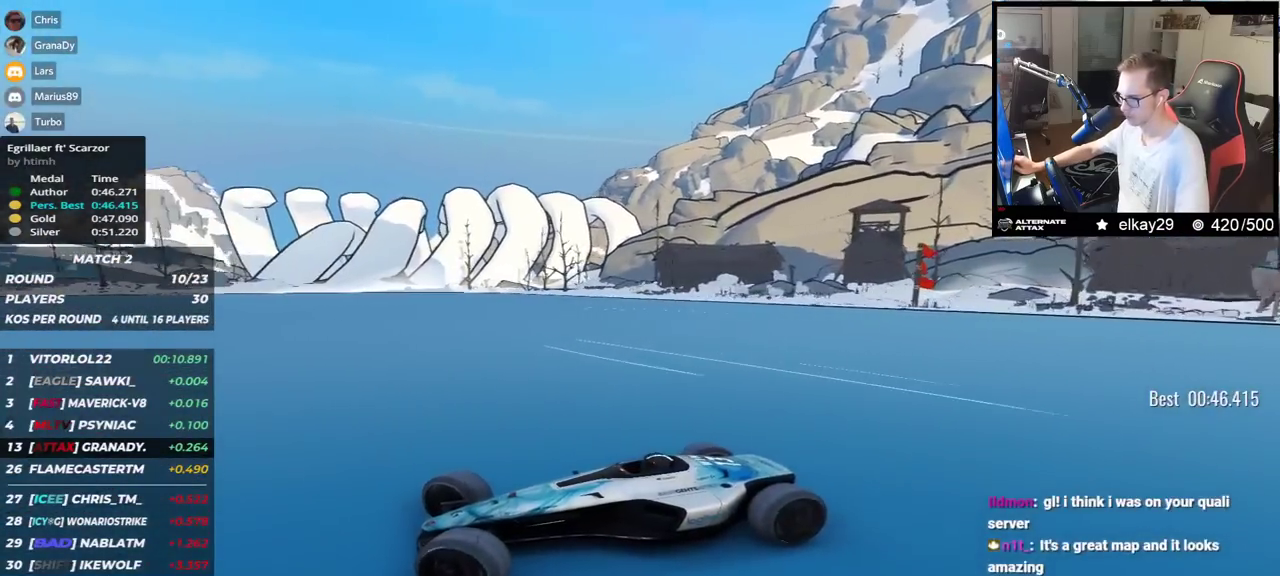
{"keys": ["right", "up"], "events": []}
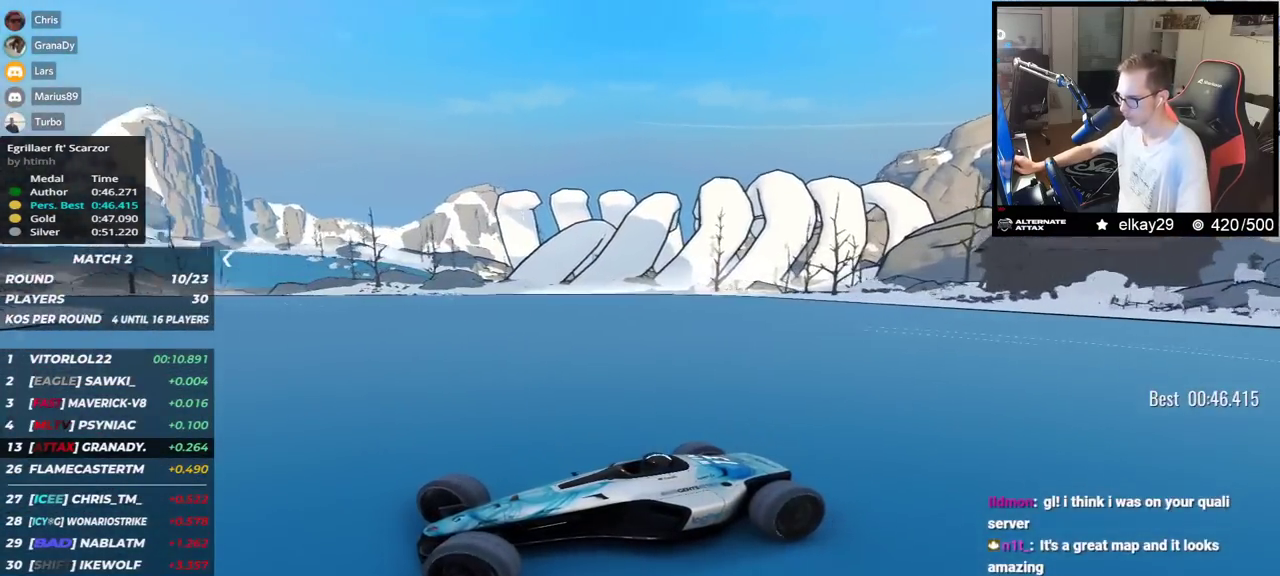
{"keys": ["right", "up"], "events": []}
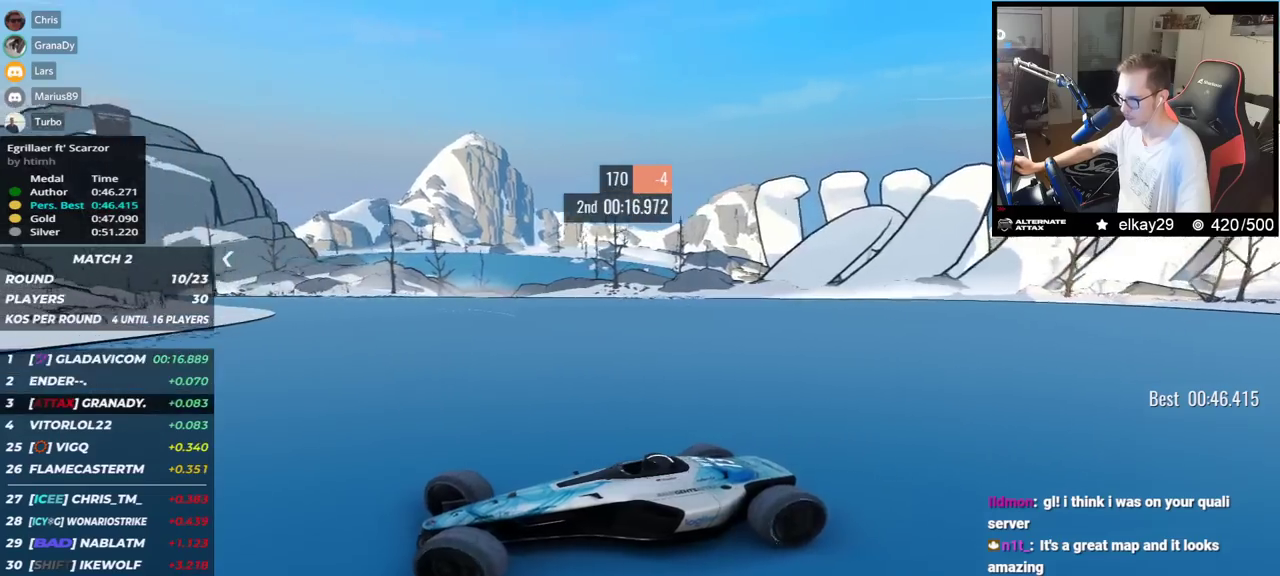
{"keys": ["right", "up"], "events": [[333, "down", "down"], [383, "down", "up"]]}
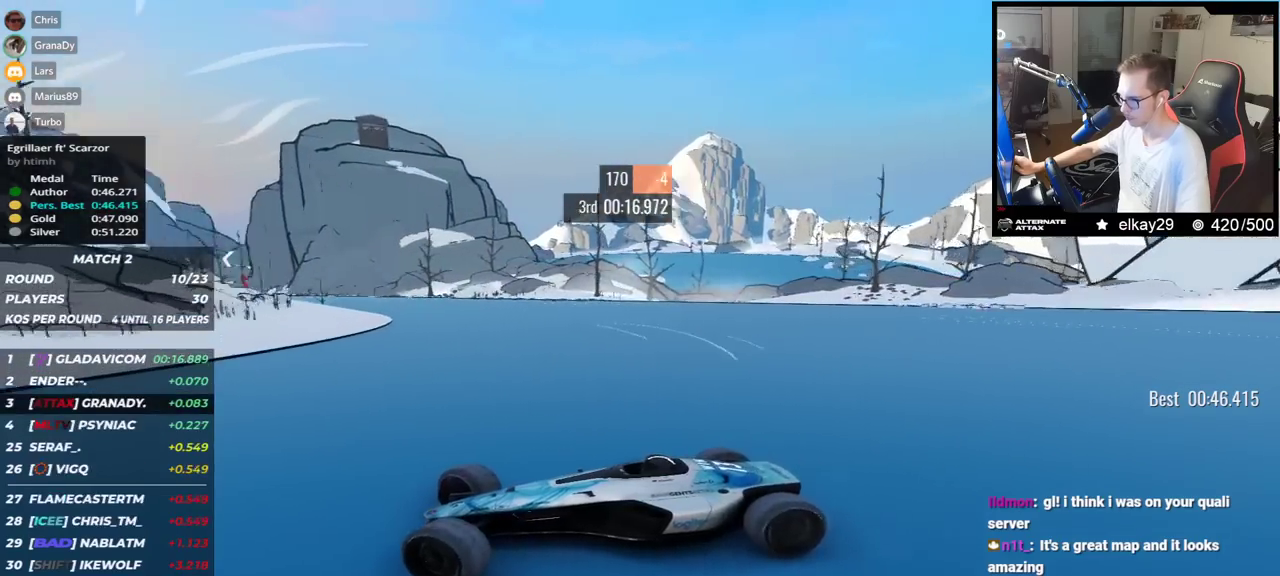
{"keys": ["right", "up"], "events": []}
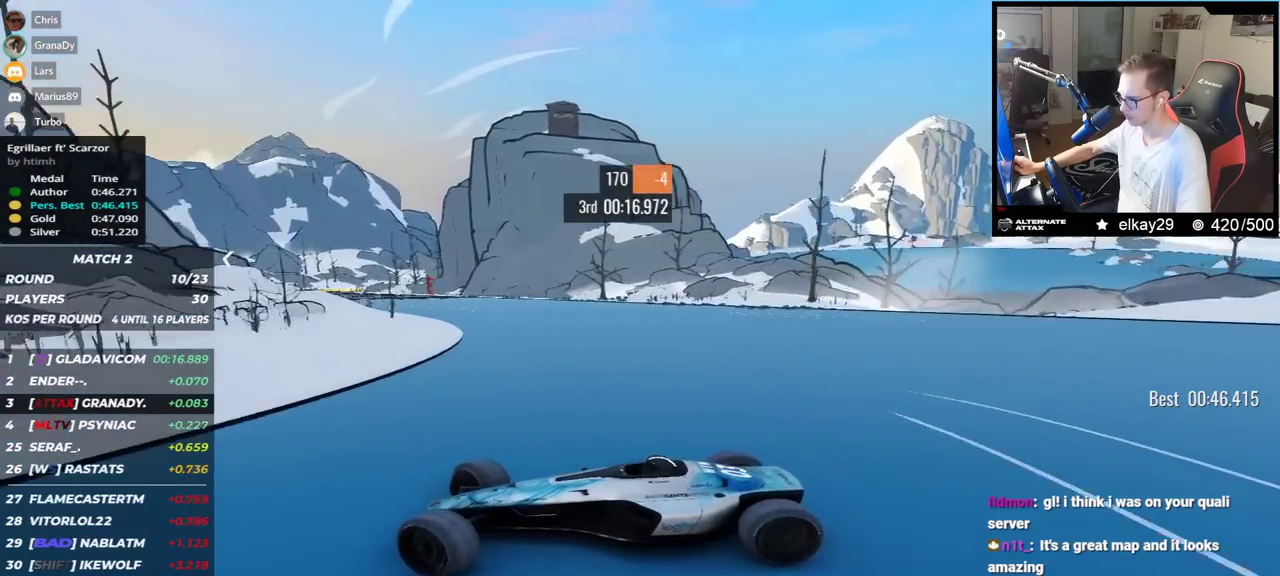
{"keys": ["right", "up"], "events": []}
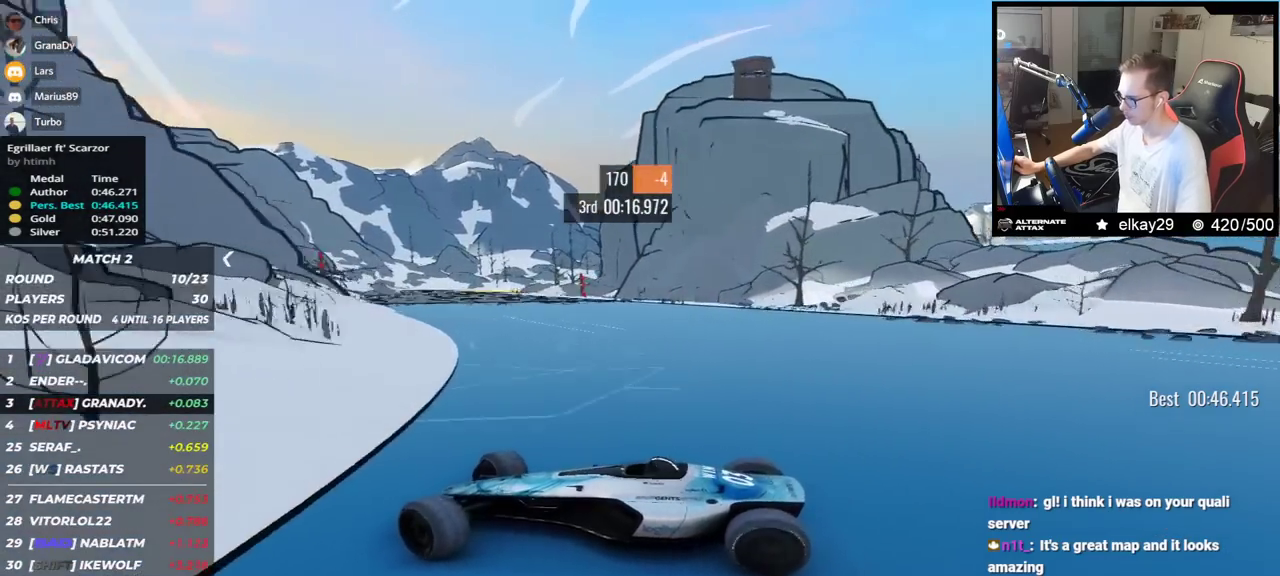
{"keys": ["right", "up"], "events": [[200, "up", "up"], [250, "up", "down"]]}
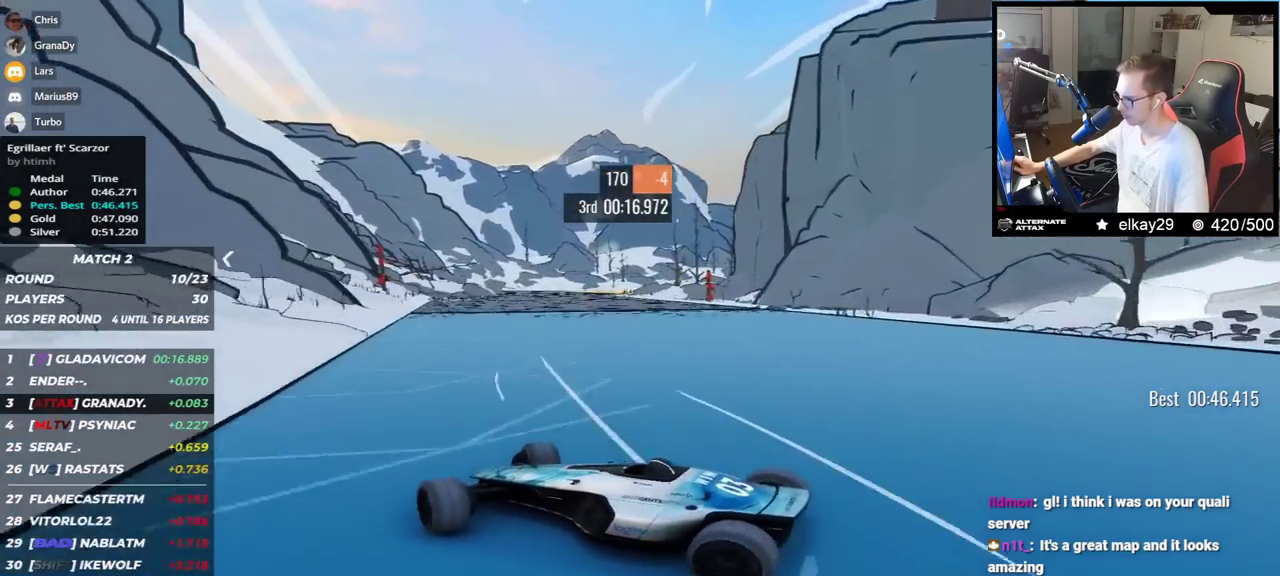
{"keys": ["right", "up"], "events": []}
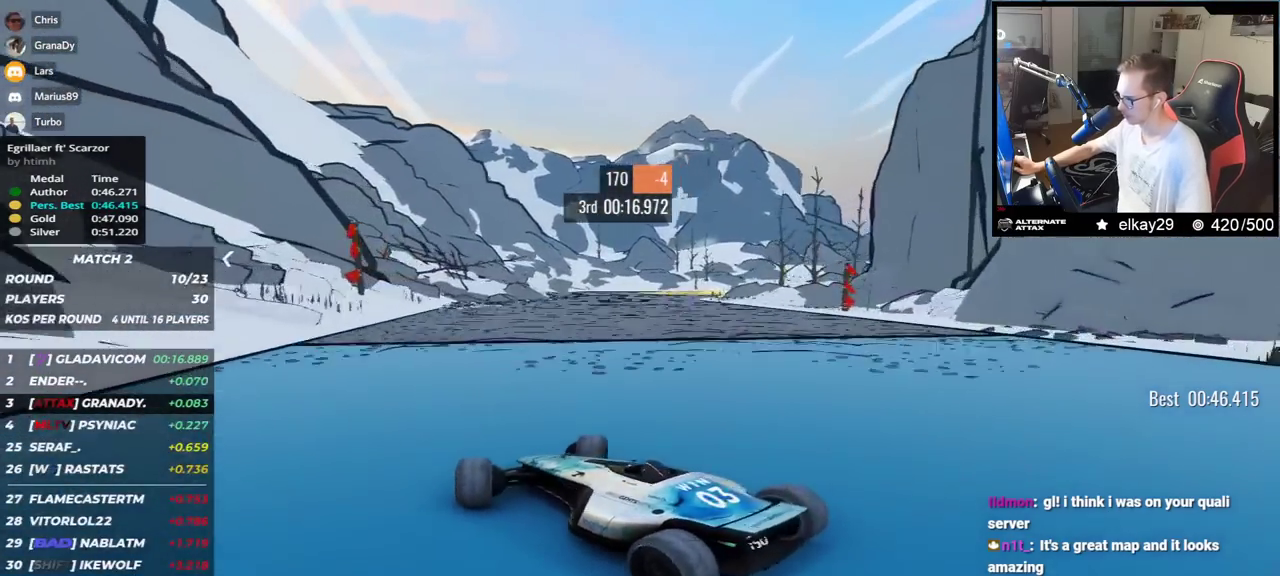
{"keys": ["left", "up"], "events": [[300, "right", "up"], [434, "left", "down"]]}
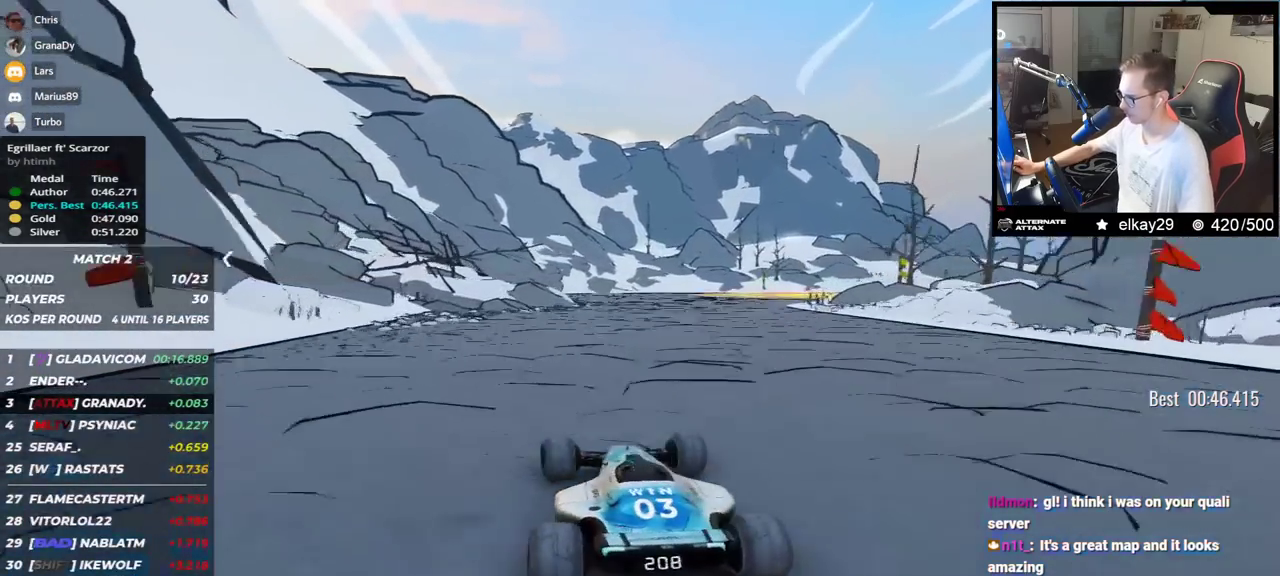
{"keys": ["up"], "events": [[133, "left", "up"]]}
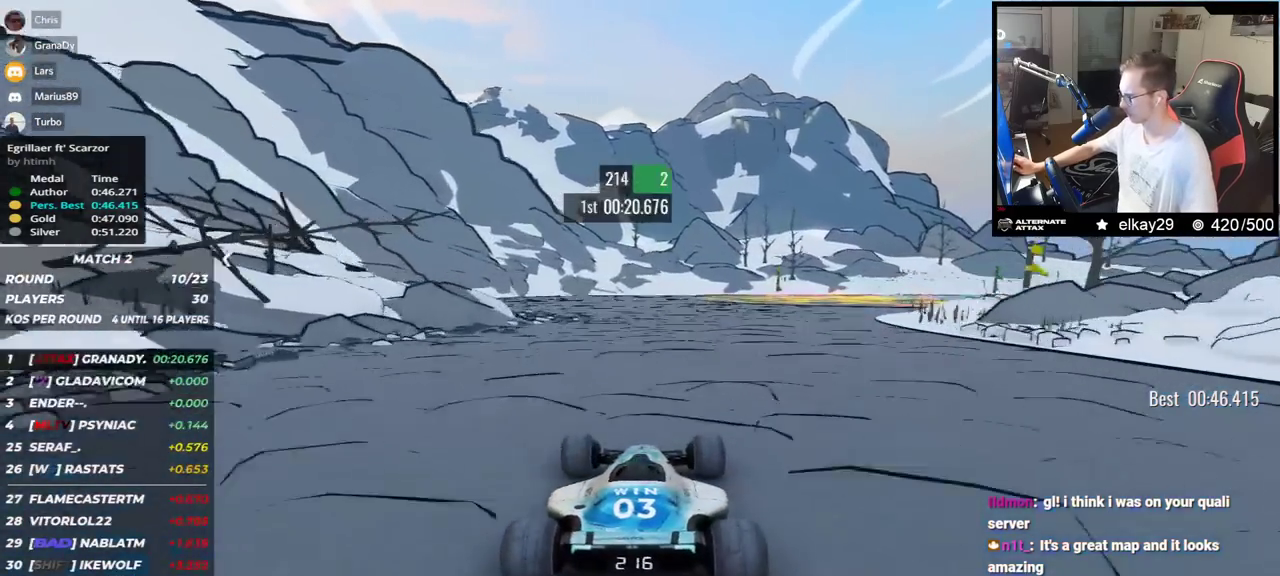
{"keys": ["right", "up"], "events": [[33, "right", "down"]]}
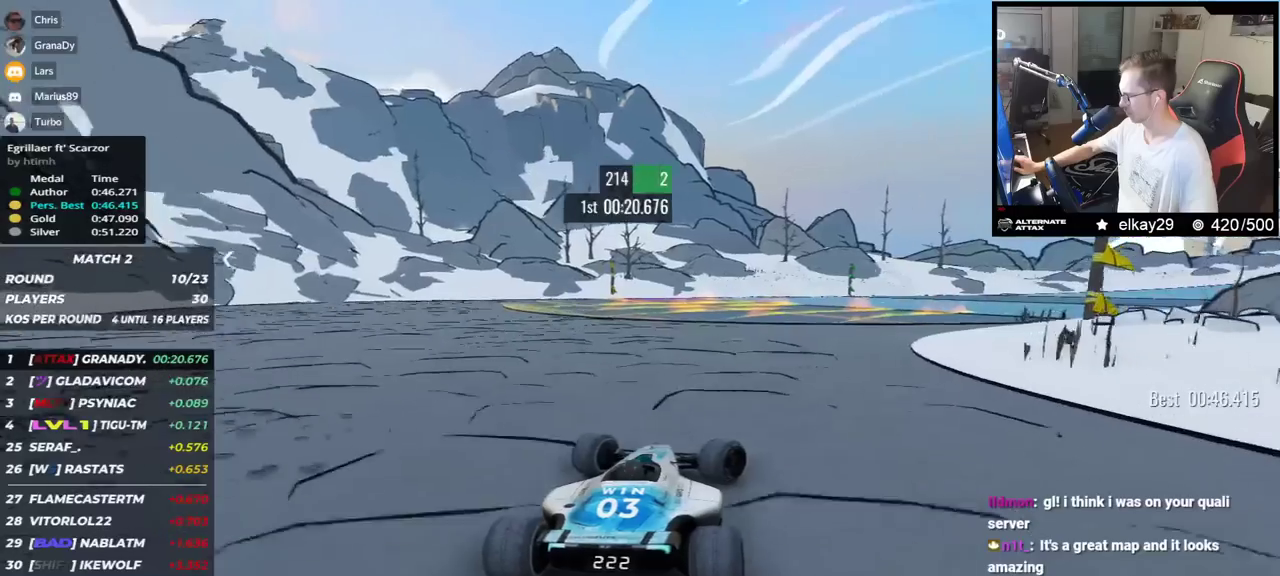
{"keys": ["right", "up"], "events": []}
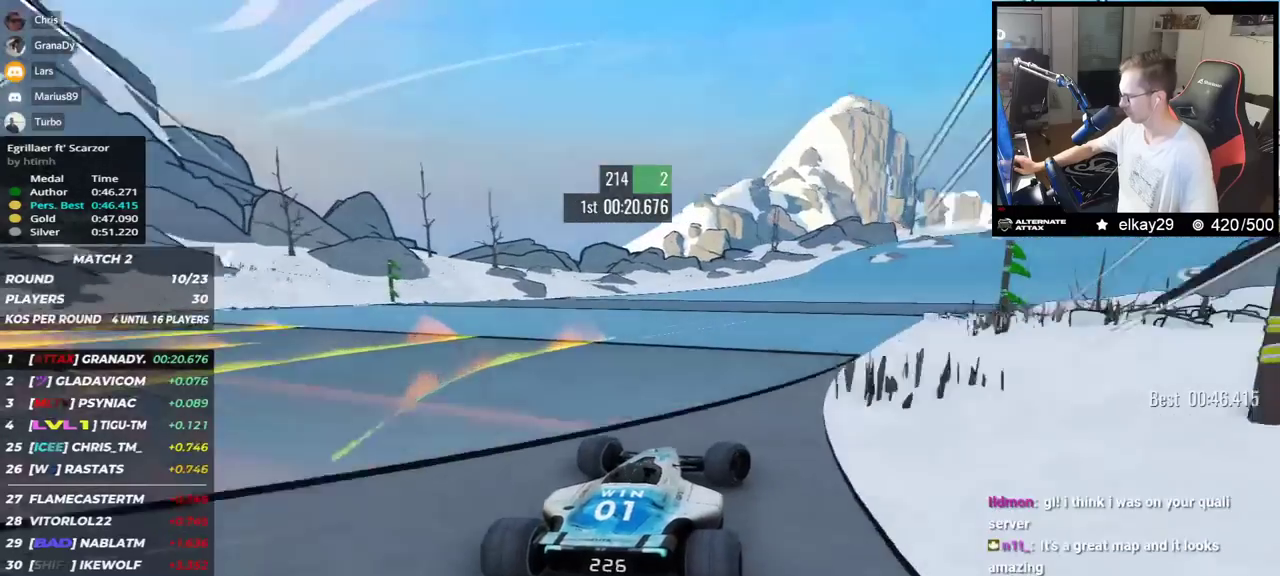
{"keys": ["up"], "events": [[501, "right", "up"]]}
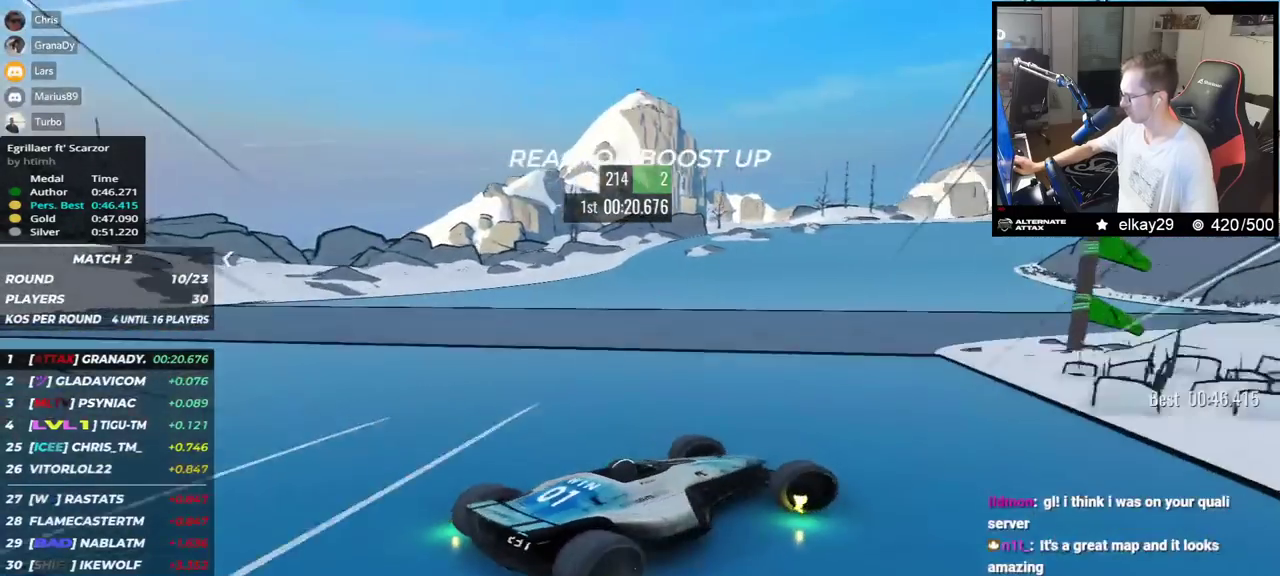
{"keys": ["left", "up"], "events": [[50, "left", "down"]]}
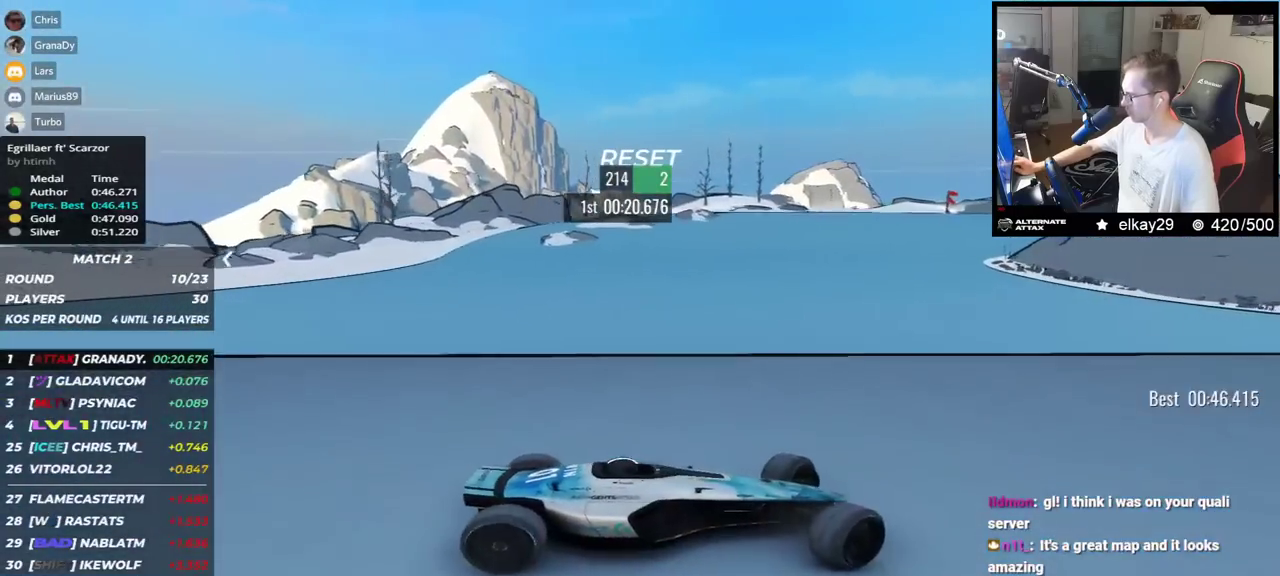
{"keys": ["left", "up"], "events": [[200, "down", "down"], [217, "down", "up"]]}
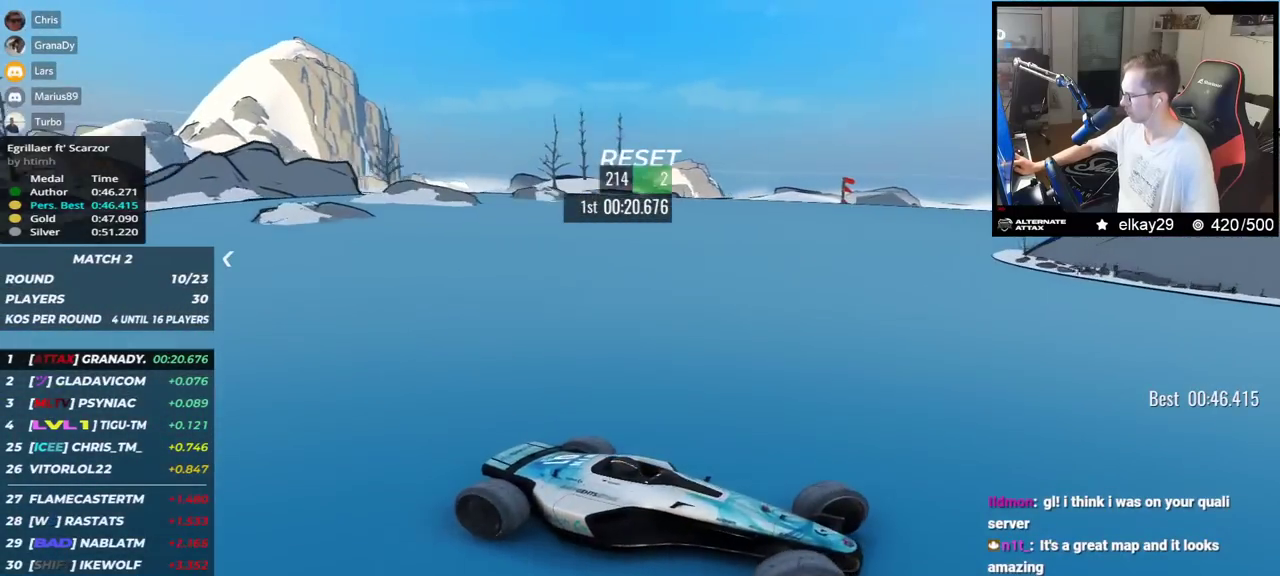
{"keys": ["left", "up"], "events": []}
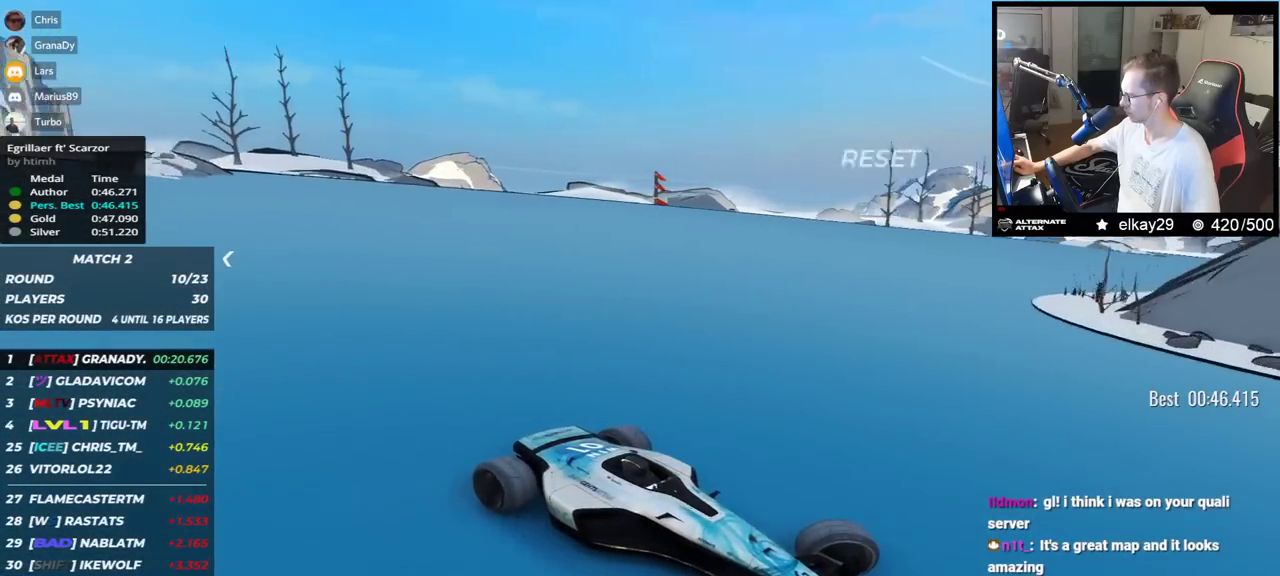
{"keys": ["left", "up"], "events": []}
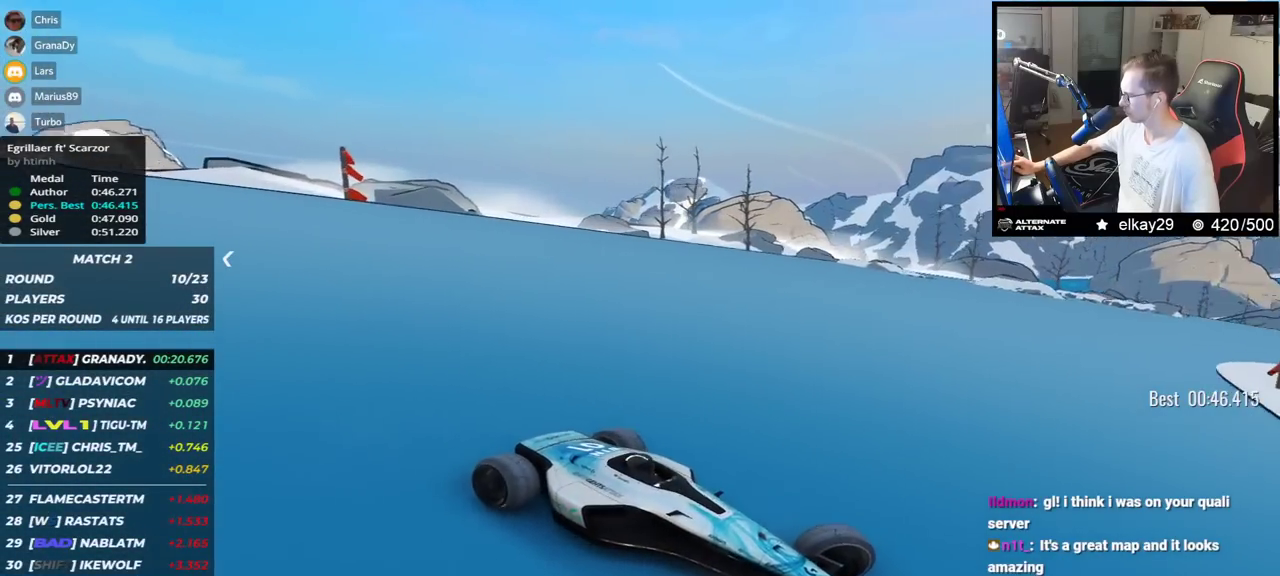
{"keys": ["left", "up"], "events": []}